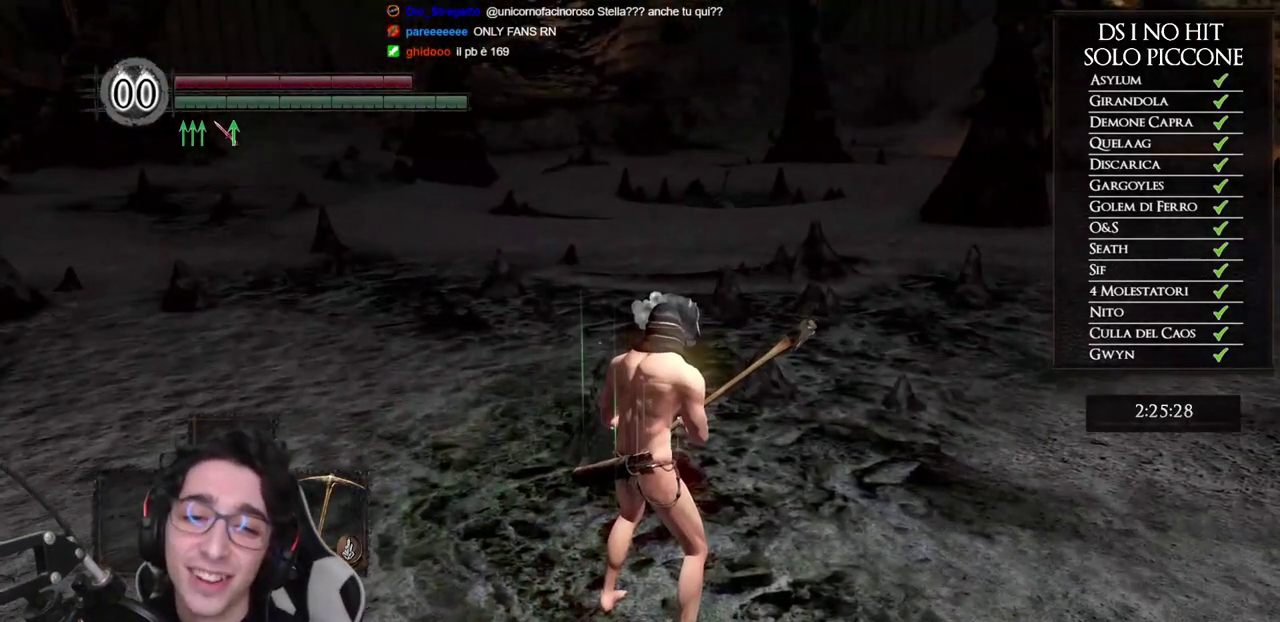
Gameplay with a controller (Xbox layout); each line is a JSON object with the inputs held at the frame after it. "events" lists button and stick changes between this image and that frame as [ms after this image, input, new state], when the widget could be followed in between.
{"buttons": [], "left_stick": "center", "right_stick": "center", "events": []}
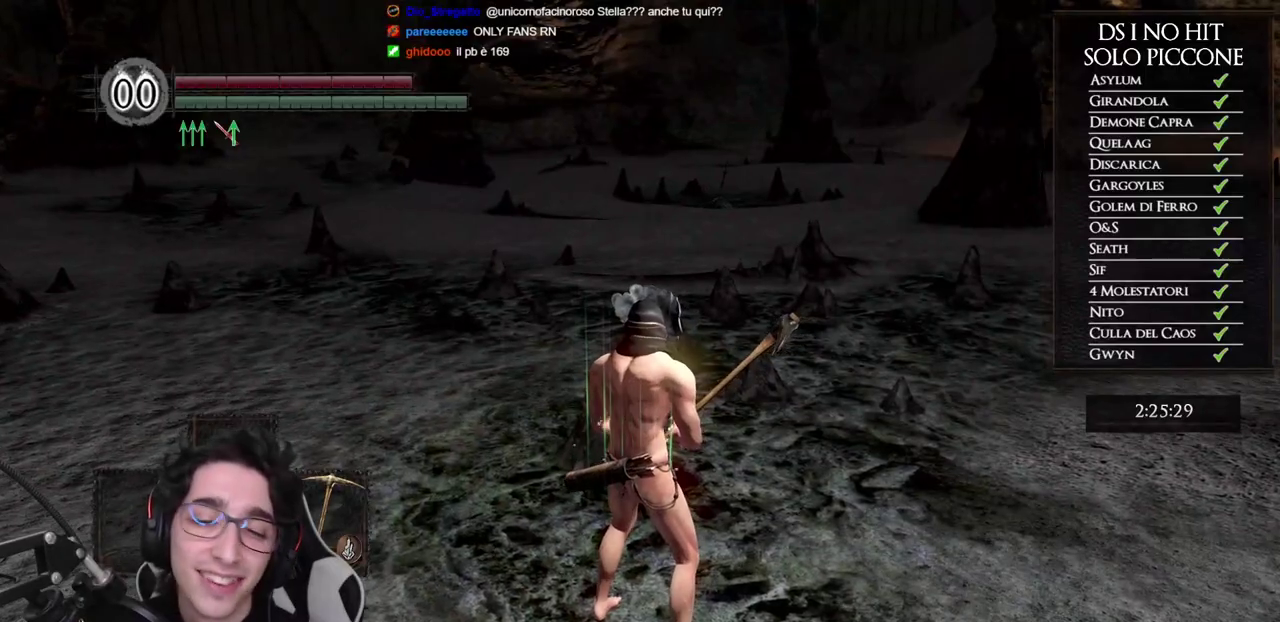
{"buttons": [], "left_stick": "up", "right_stick": "right", "events": [[283, "DPAD_LEFT", "down"], [367, "DPAD_LEFT", "up"], [383, "right_stick", "right"], [500, "left_stick", "up"]]}
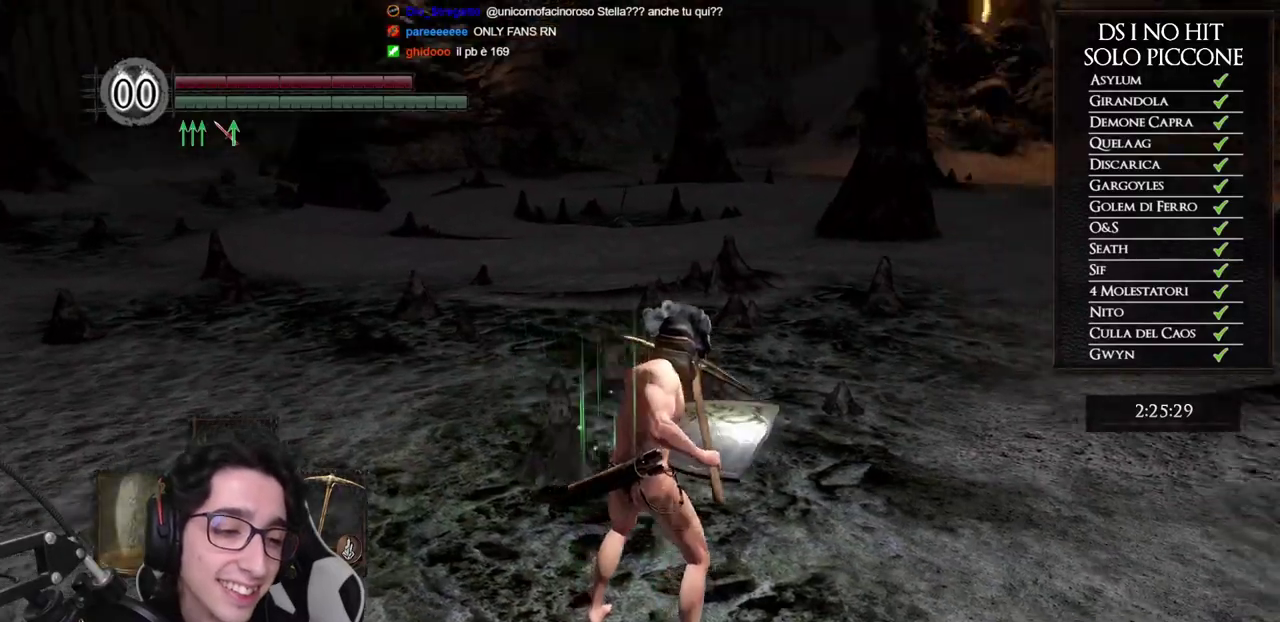
{"buttons": [], "left_stick": "up-left", "right_stick": "right", "events": [[150, "left_stick", "up-left"]]}
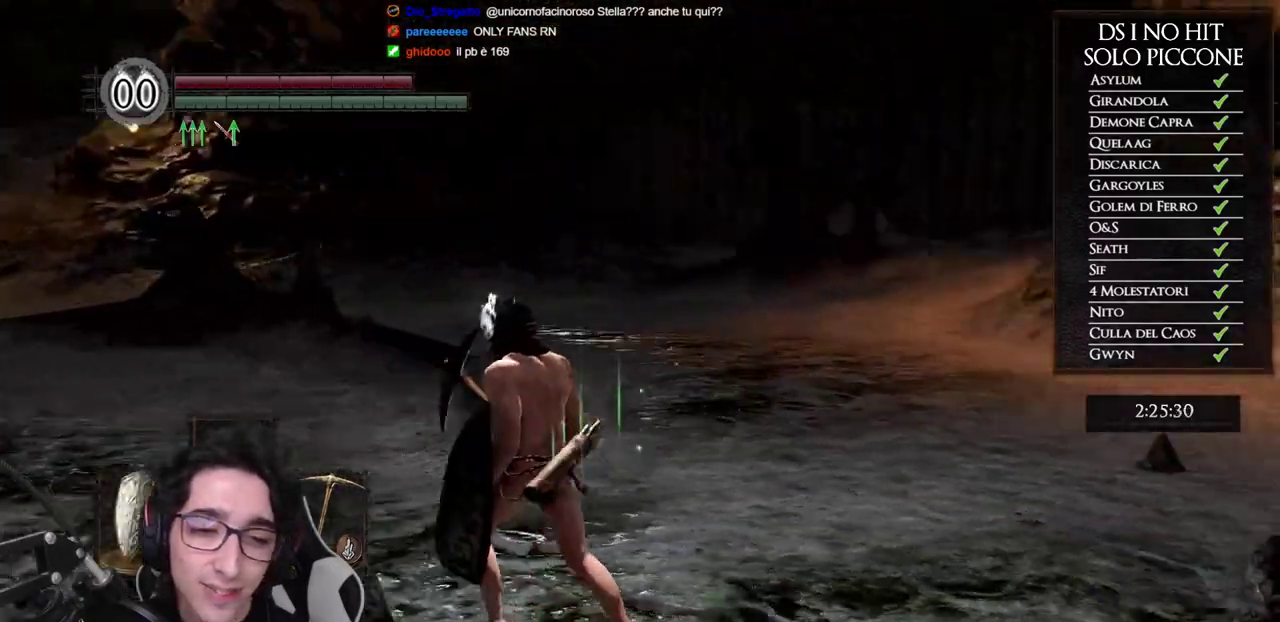
{"buttons": ["B"], "left_stick": "up", "right_stick": "center", "events": [[33, "left_stick", "up"], [433, "right_stick", "center"], [500, "B", "down"]]}
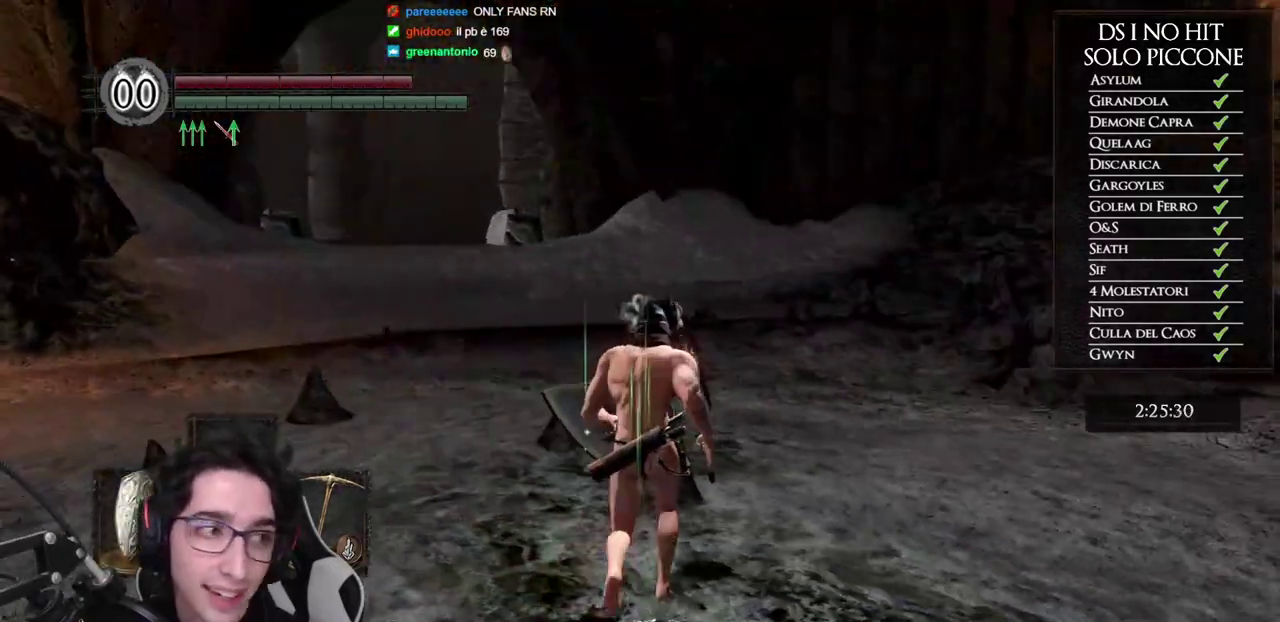
{"buttons": ["B"], "left_stick": "up", "right_stick": "center", "events": [[117, "Y", "down"], [250, "Y", "up"]]}
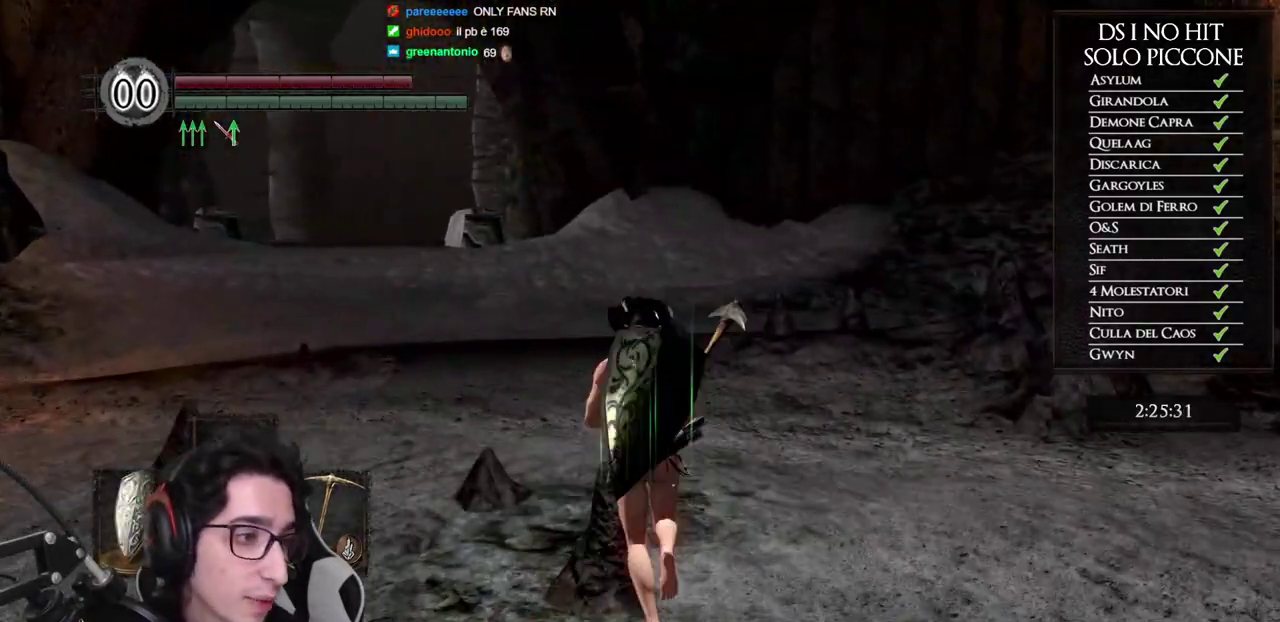
{"buttons": [], "left_stick": "down-right", "right_stick": "left", "events": [[67, "left_stick", "up-left"], [167, "B", "up"], [217, "left_stick", "up"], [350, "left_stick", "up-right"], [400, "left_stick", "right"], [417, "right_stick", "left"], [483, "left_stick", "down-right"]]}
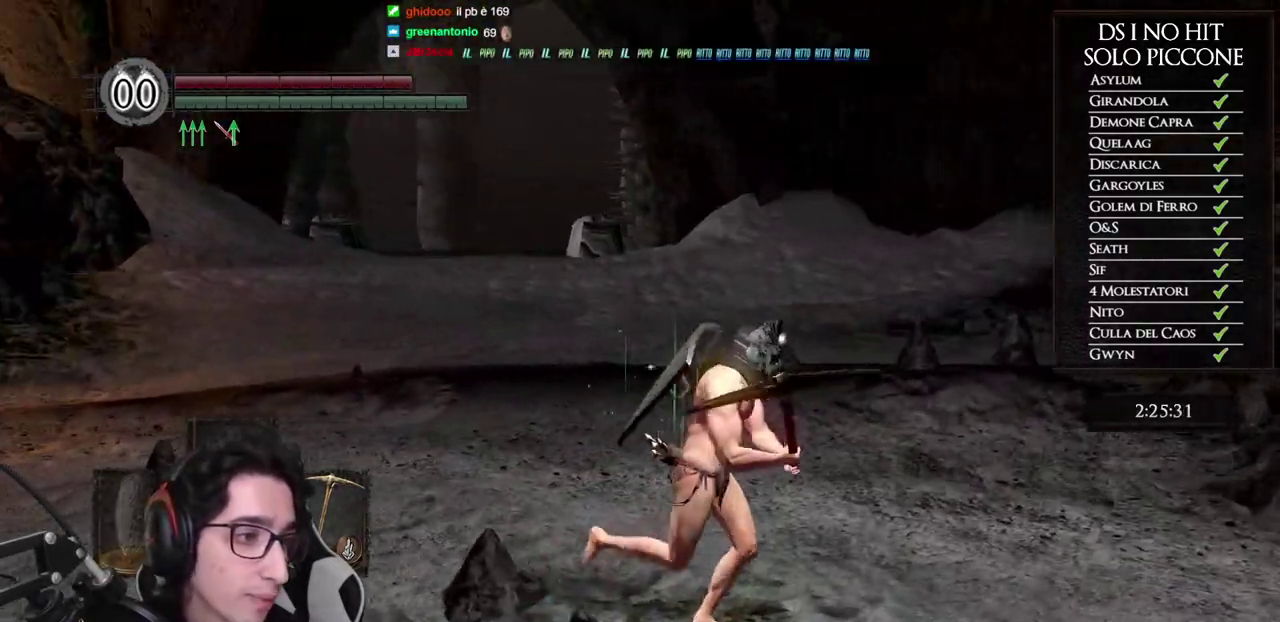
{"buttons": [], "left_stick": "up", "right_stick": "center", "events": [[17, "right_stick", "center"], [33, "left_stick", "down"], [83, "left_stick", "down-left"], [200, "left_stick", "left"], [250, "left_stick", "up-left"], [267, "right_stick", "right"], [333, "left_stick", "up"], [450, "right_stick", "center"]]}
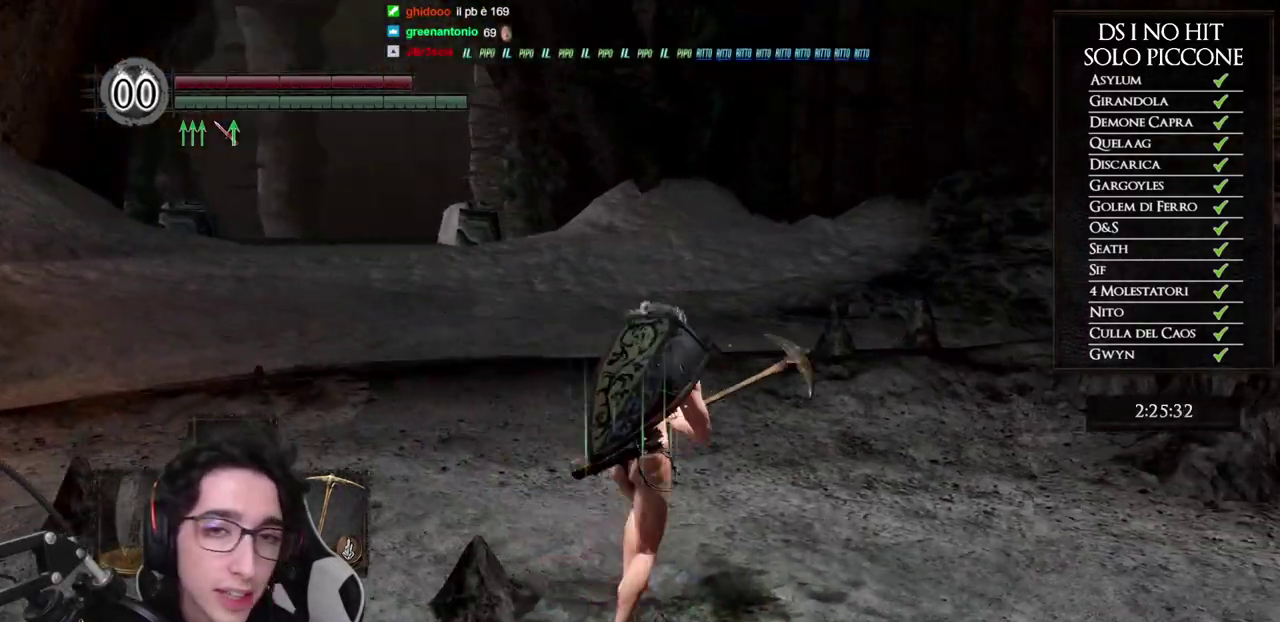
{"buttons": [], "left_stick": "down-right", "right_stick": "right", "events": [[117, "right_stick", "left"], [200, "right_stick", "center"], [250, "left_stick", "up-left"], [250, "right_stick", "right"], [367, "left_stick", "down-left"], [417, "left_stick", "down"], [467, "left_stick", "down-right"]]}
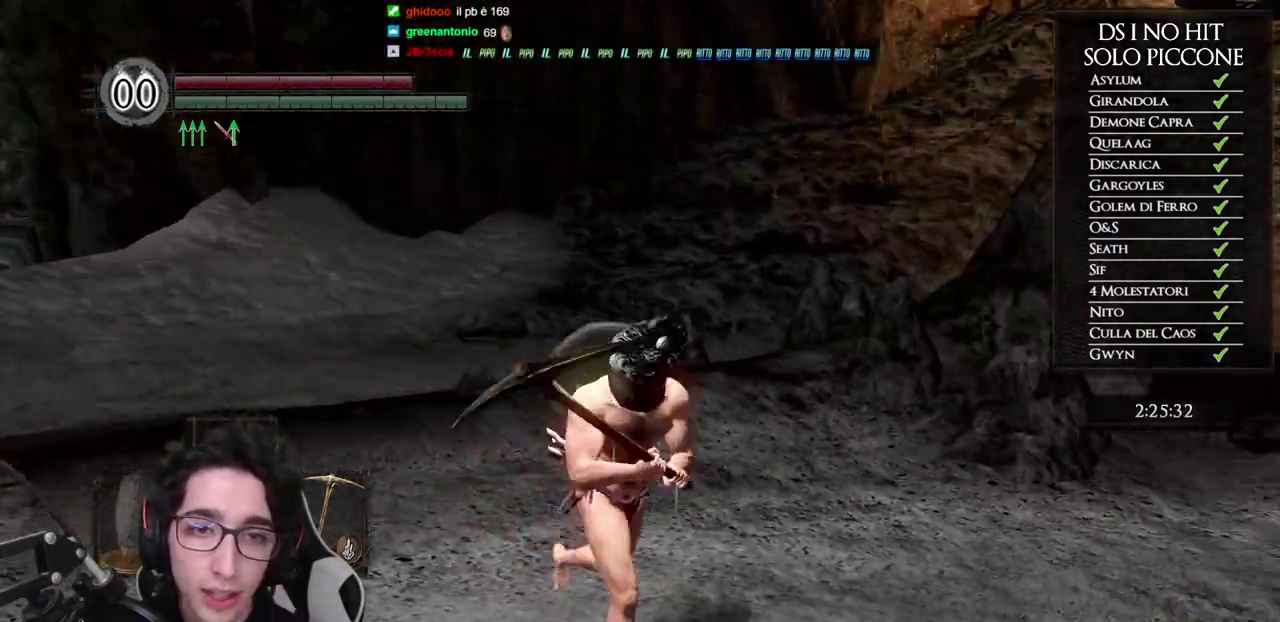
{"buttons": [], "left_stick": "up-right", "right_stick": "center", "events": [[117, "left_stick", "right"], [350, "left_stick", "up-right"], [467, "right_stick", "center"]]}
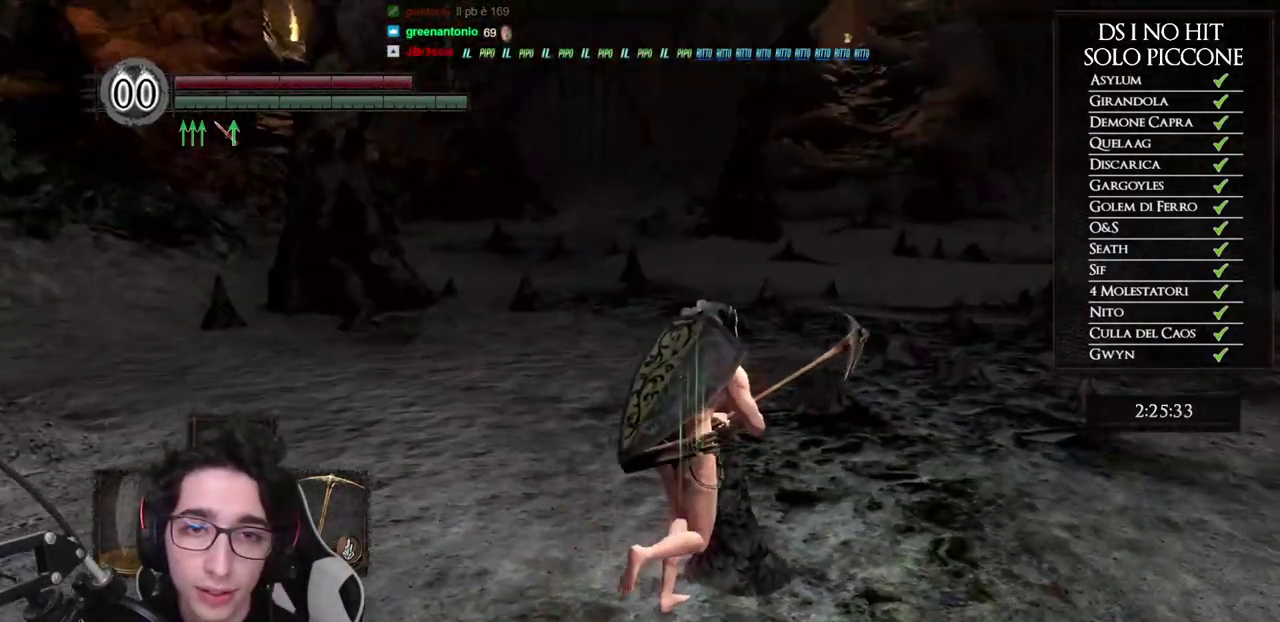
{"buttons": ["B"], "left_stick": "up-right", "right_stick": "center", "events": [[50, "B", "down"]]}
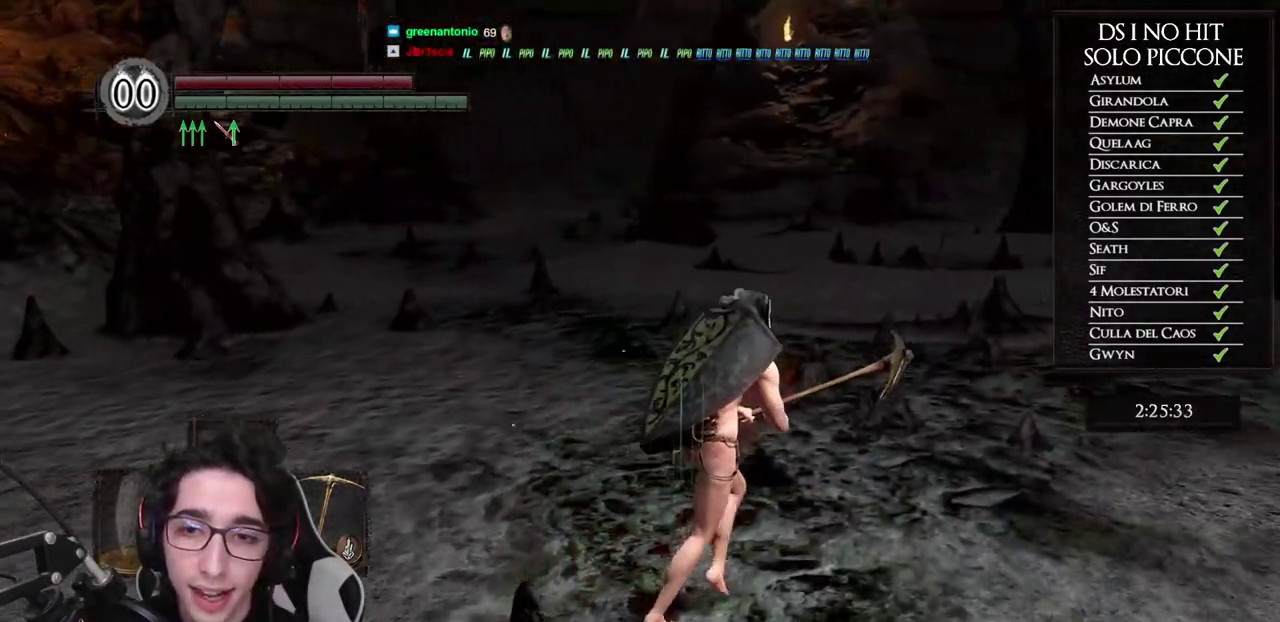
{"buttons": ["B"], "left_stick": "up-right", "right_stick": "center", "events": []}
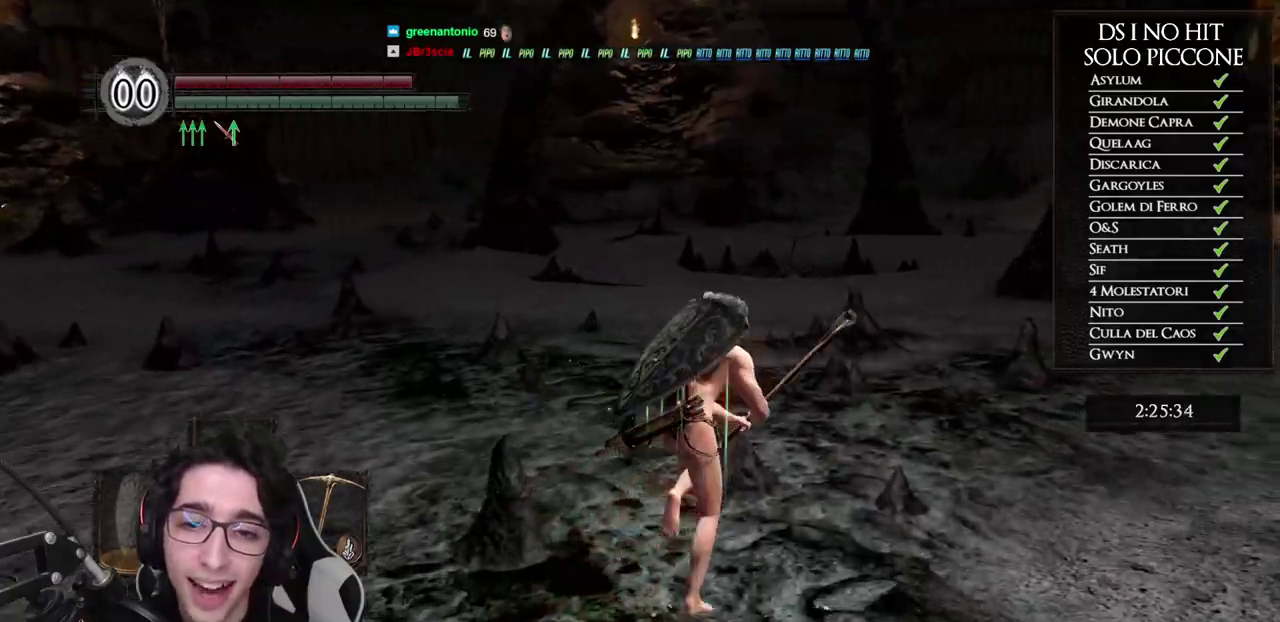
{"buttons": [], "left_stick": "up", "right_stick": "center", "events": [[317, "left_stick", "up"], [450, "B", "up"]]}
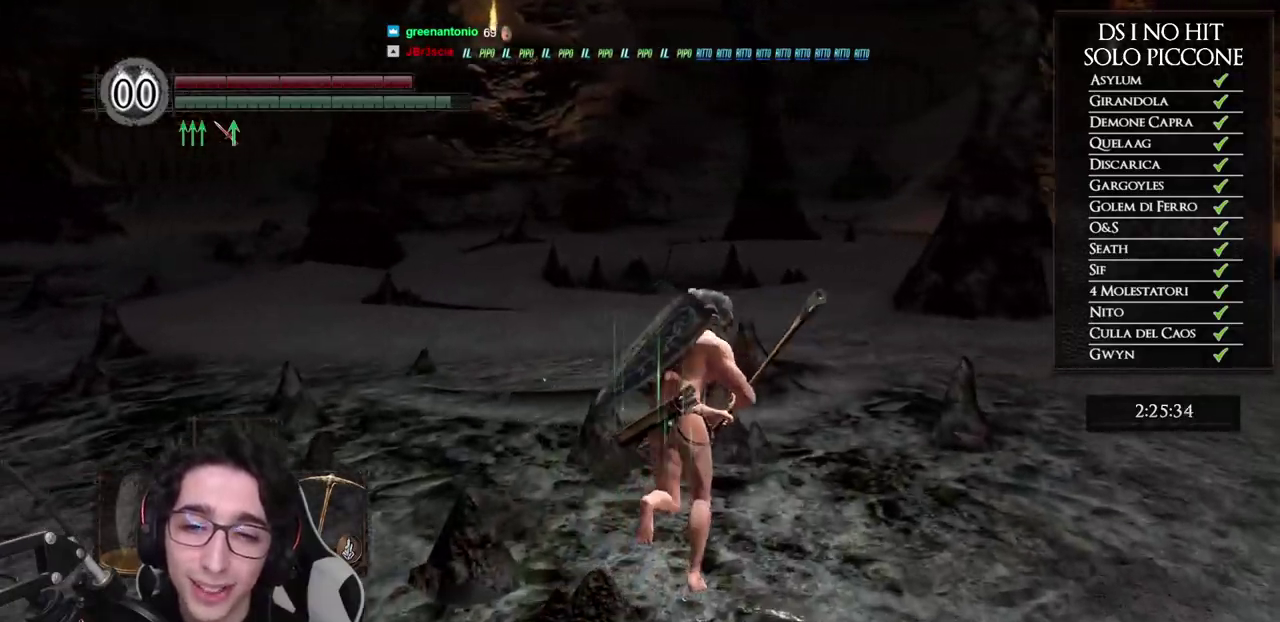
{"buttons": [], "left_stick": "right", "right_stick": "right", "events": [[33, "left_stick", "up-right"], [83, "right_stick", "down-right"], [117, "left_stick", "right"], [367, "right_stick", "right"]]}
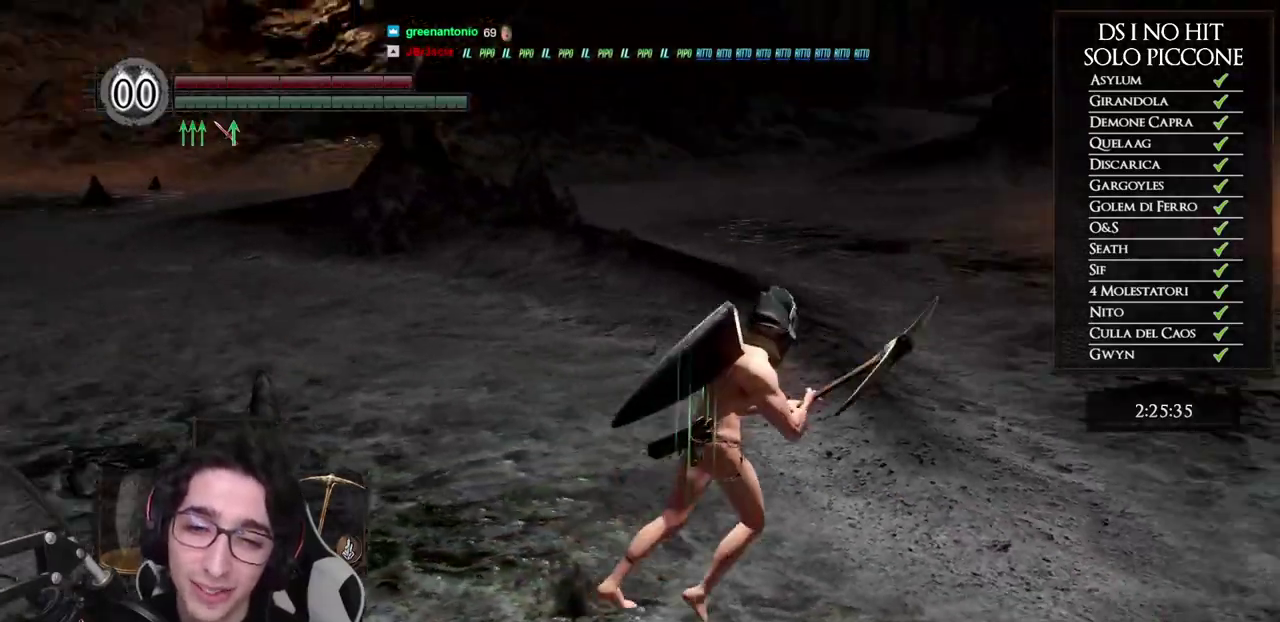
{"buttons": ["B"], "left_stick": "up", "right_stick": "center", "events": [[17, "left_stick", "up-right"], [333, "left_stick", "up"], [350, "right_stick", "center"], [417, "B", "down"]]}
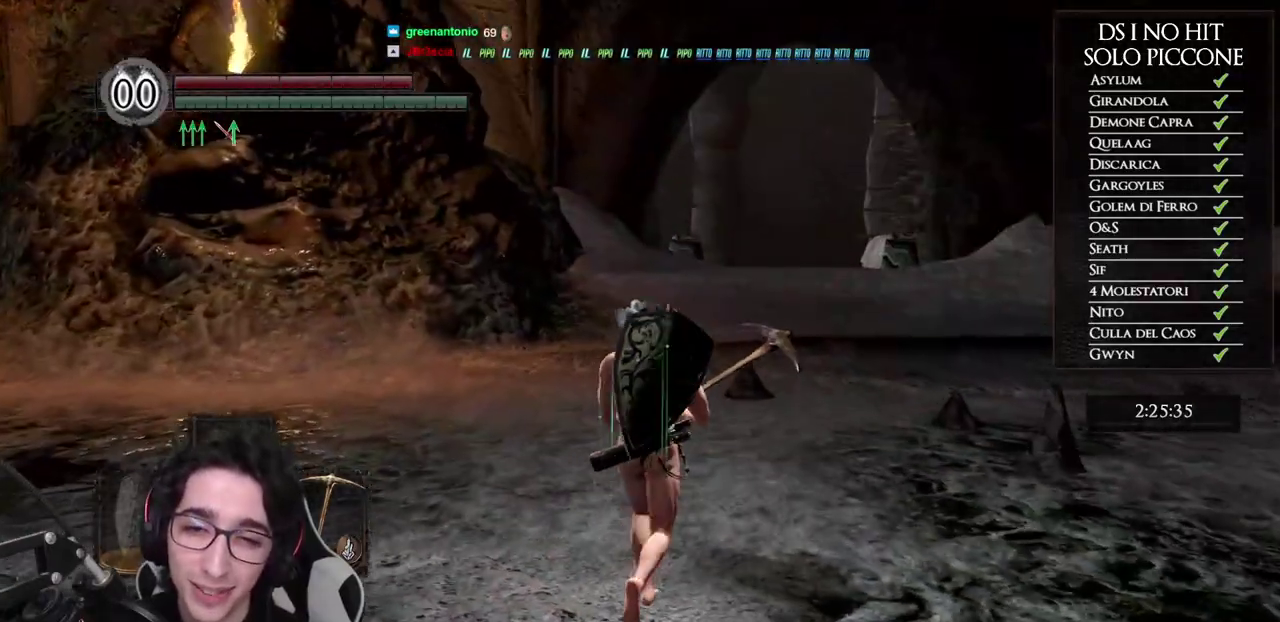
{"buttons": ["B"], "left_stick": "up", "right_stick": "center", "events": []}
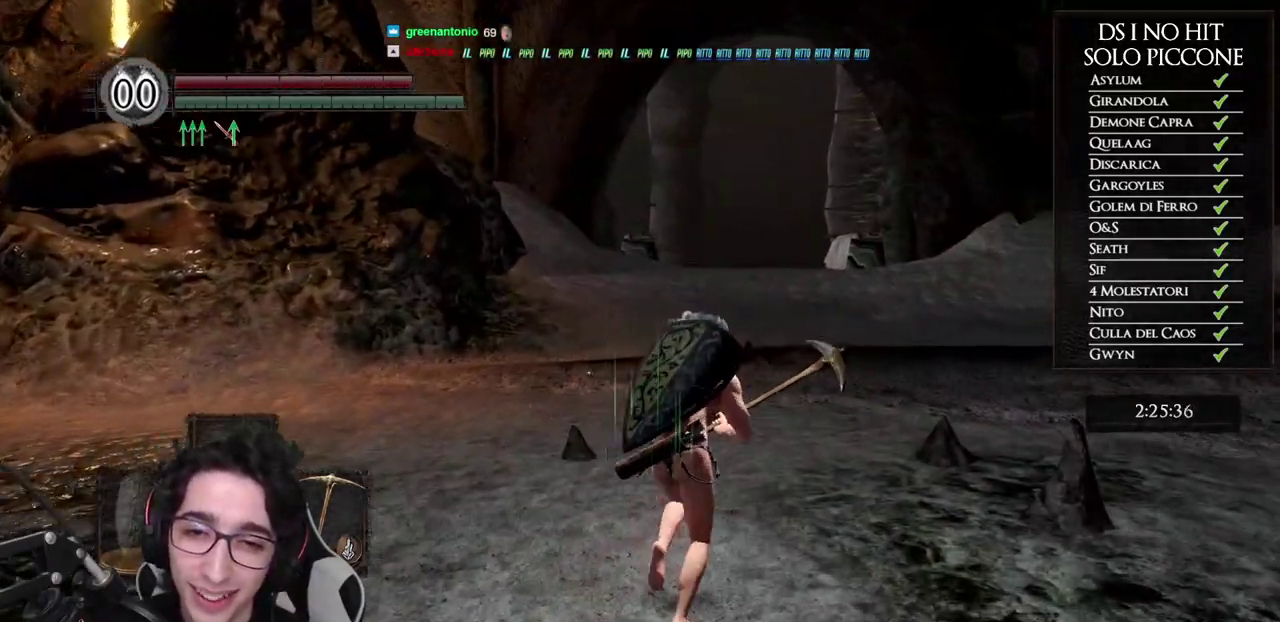
{"buttons": ["B"], "left_stick": "up", "right_stick": "center", "events": []}
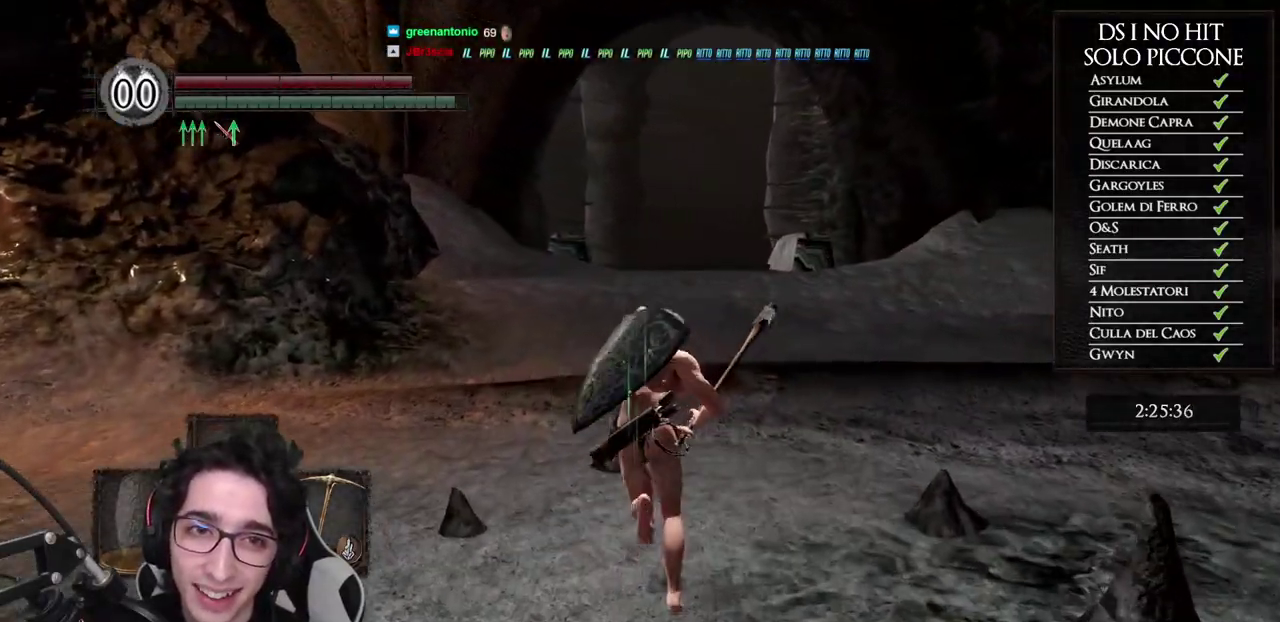
{"buttons": ["B"], "left_stick": "down-right", "right_stick": "center", "events": [[333, "left_stick", "up-right"], [433, "left_stick", "right"], [483, "left_stick", "down-right"]]}
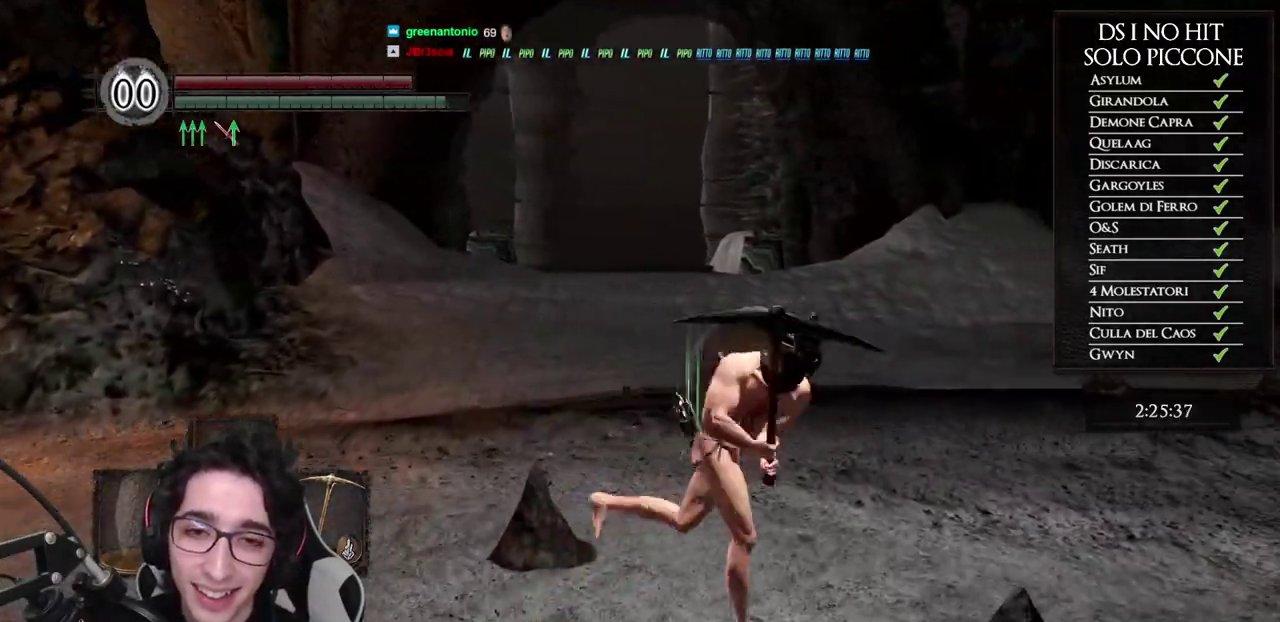
{"buttons": [], "left_stick": "right", "right_stick": "right", "events": [[67, "left_stick", "down"], [117, "B", "up"], [267, "right_stick", "right"], [317, "left_stick", "down-right"], [467, "left_stick", "right"]]}
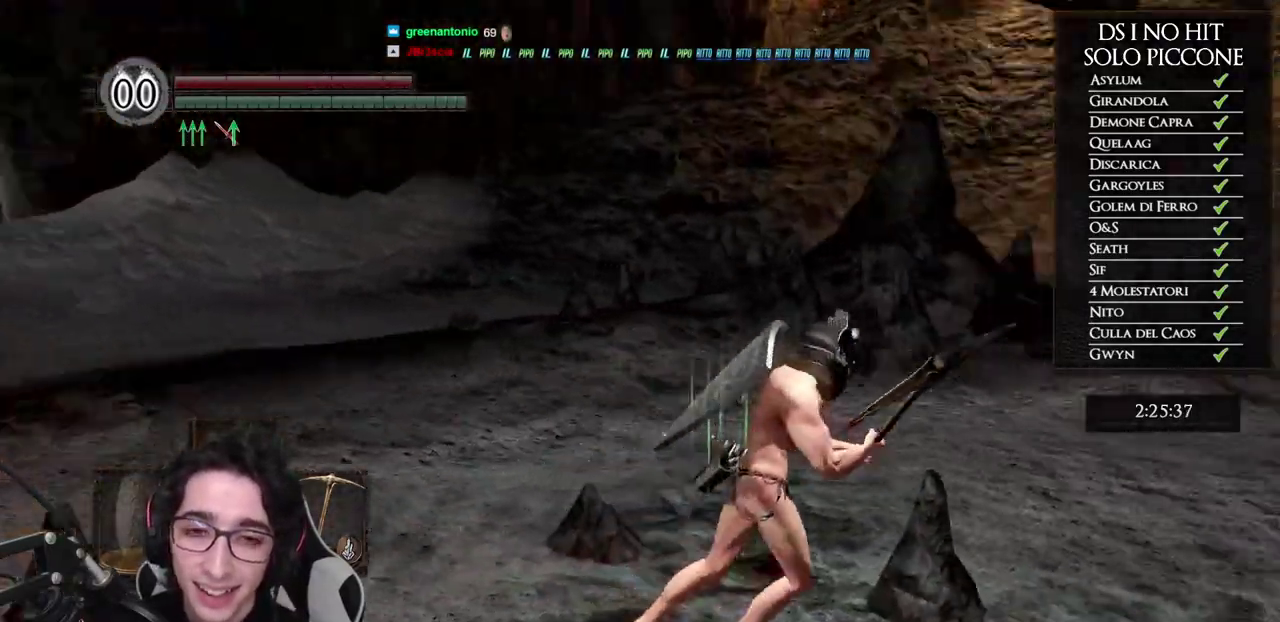
{"buttons": [], "left_stick": "up-right", "right_stick": "center", "events": [[333, "left_stick", "center"], [400, "left_stick", "up-right"], [433, "right_stick", "center"]]}
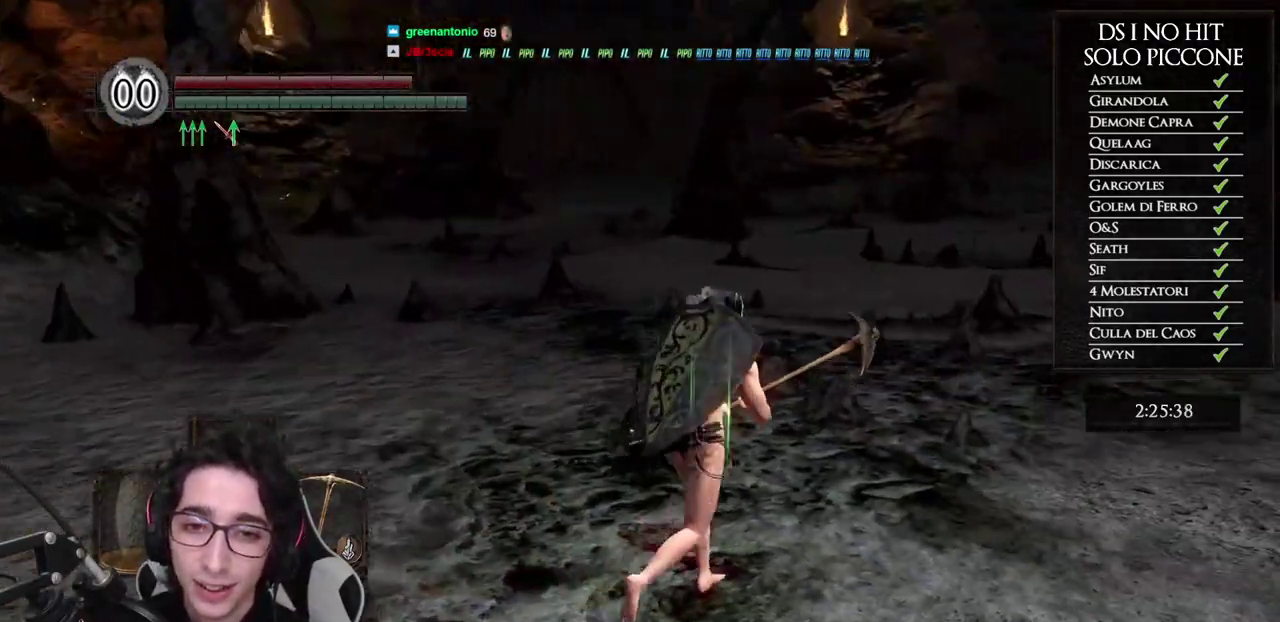
{"buttons": [], "left_stick": "up", "right_stick": "center", "events": [[50, "right_stick", "right"], [283, "right_stick", "center"], [367, "left_stick", "up"]]}
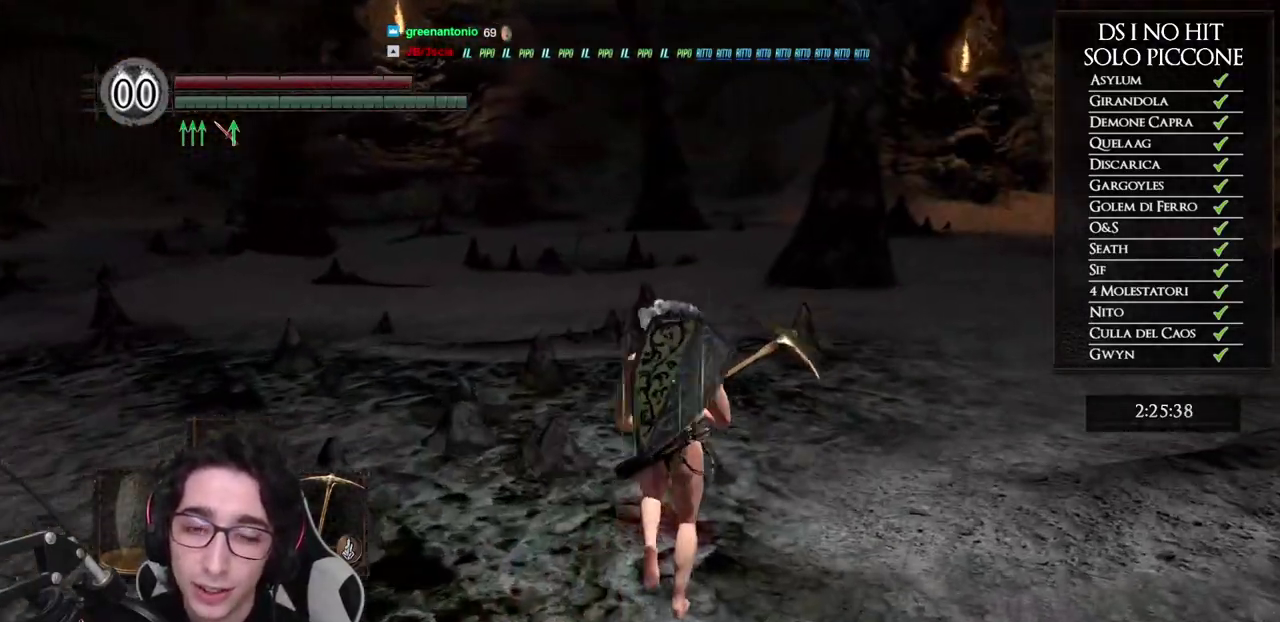
{"buttons": [], "left_stick": "down-right", "right_stick": "right", "events": [[250, "right_stick", "right"], [267, "left_stick", "up-right"], [350, "left_stick", "right"], [467, "left_stick", "down-right"]]}
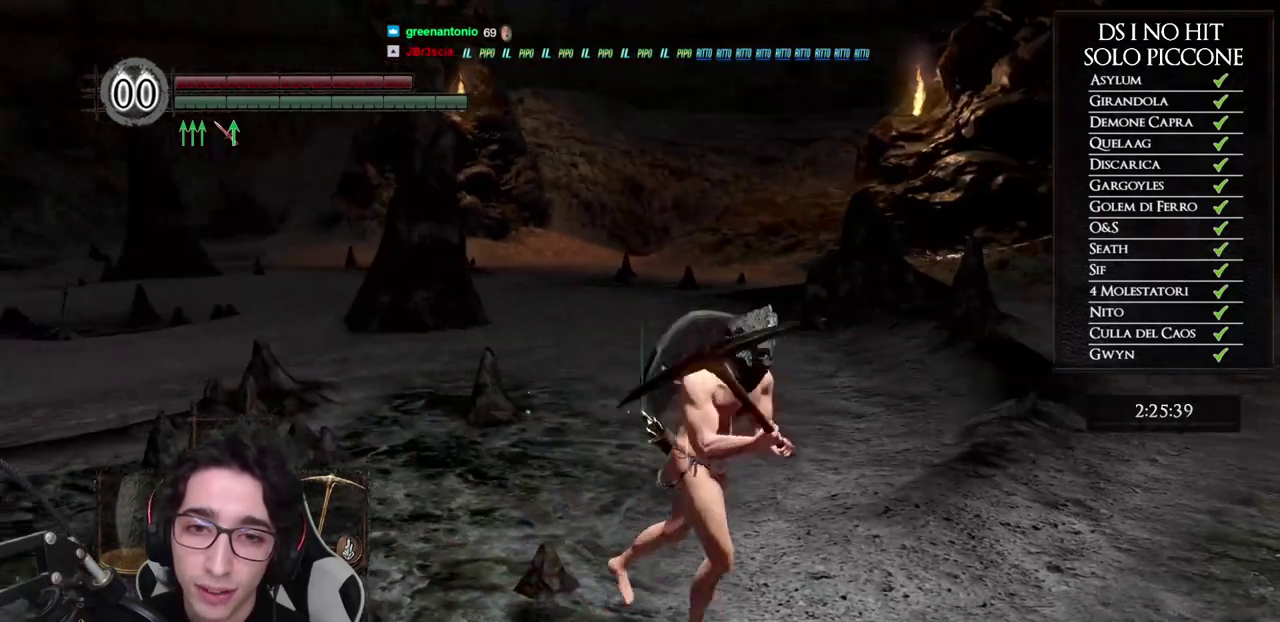
{"buttons": [], "left_stick": "down-left", "right_stick": "center", "events": [[17, "left_stick", "down"], [33, "right_stick", "center"], [67, "left_stick", "down-left"], [183, "left_stick", "up-left"], [233, "left_stick", "up"], [283, "right_stick", "right"], [300, "left_stick", "up-right"], [383, "left_stick", "down-right"], [417, "right_stick", "center"], [450, "left_stick", "down"], [500, "left_stick", "down-left"]]}
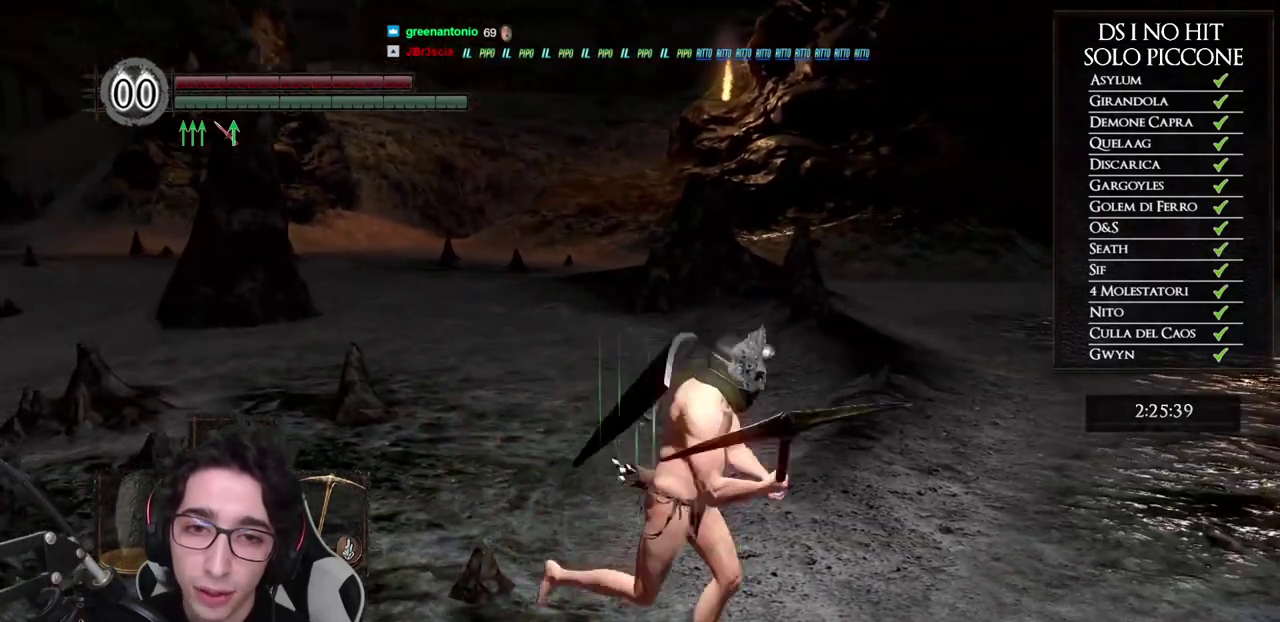
{"buttons": [], "left_stick": "up-left", "right_stick": "right", "events": [[83, "left_stick", "up-left"], [167, "right_stick", "down-right"], [183, "left_stick", "up-right"], [233, "right_stick", "center"], [267, "left_stick", "down-right"], [317, "left_stick", "down"], [400, "left_stick", "down-left"], [467, "right_stick", "right"], [500, "left_stick", "up-left"]]}
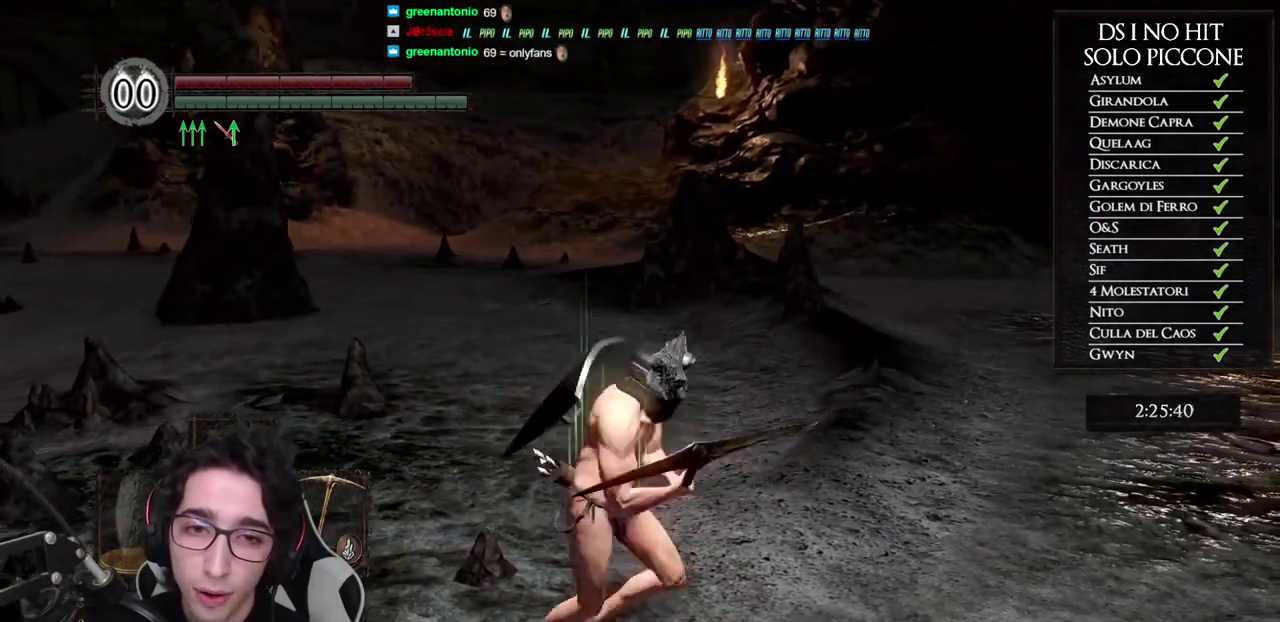
{"buttons": [], "left_stick": "up-left", "right_stick": "center", "events": [[67, "left_stick", "up"], [133, "left_stick", "up-right"], [200, "left_stick", "right"], [300, "left_stick", "down-right"], [500, "left_stick", "up-left"], [500, "right_stick", "center"]]}
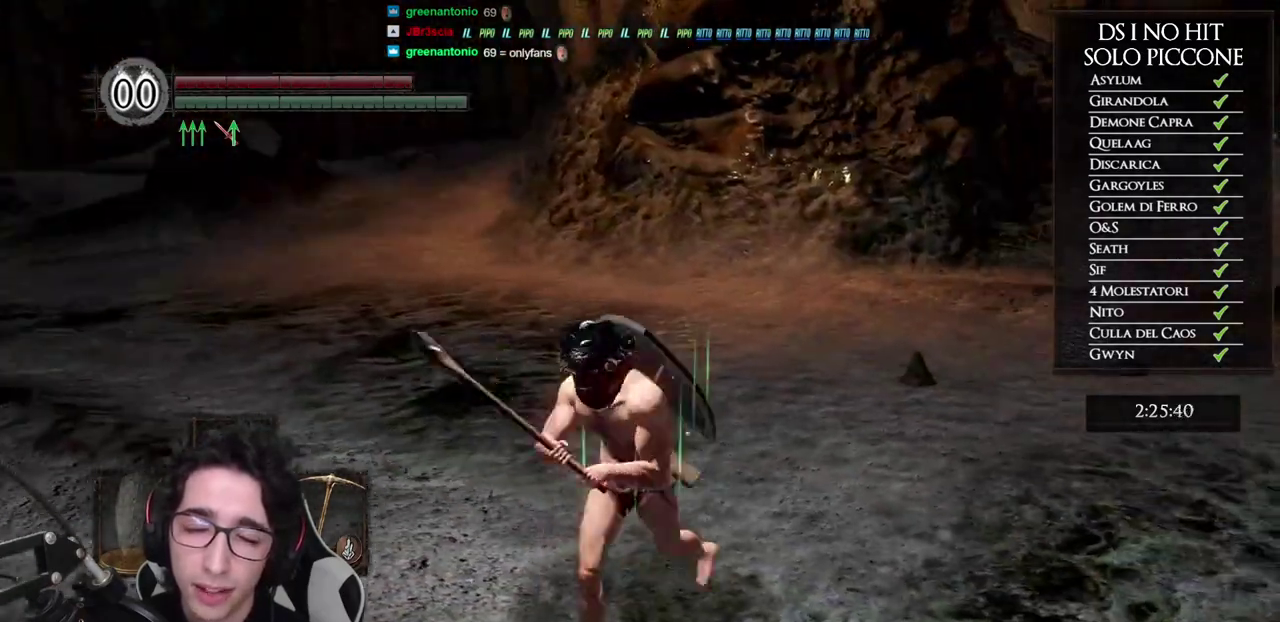
{"buttons": [], "left_stick": "center", "right_stick": "center", "events": [[50, "left_stick", "up"], [150, "left_stick", "center"]]}
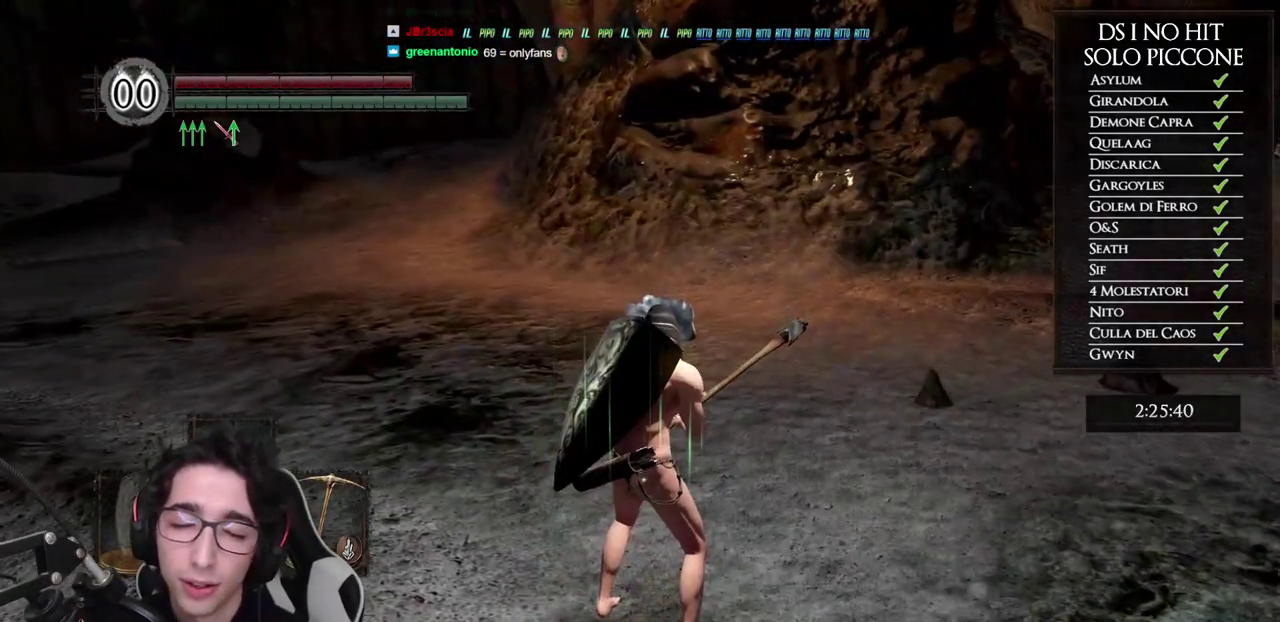
{"buttons": [], "left_stick": "center", "right_stick": "center", "events": []}